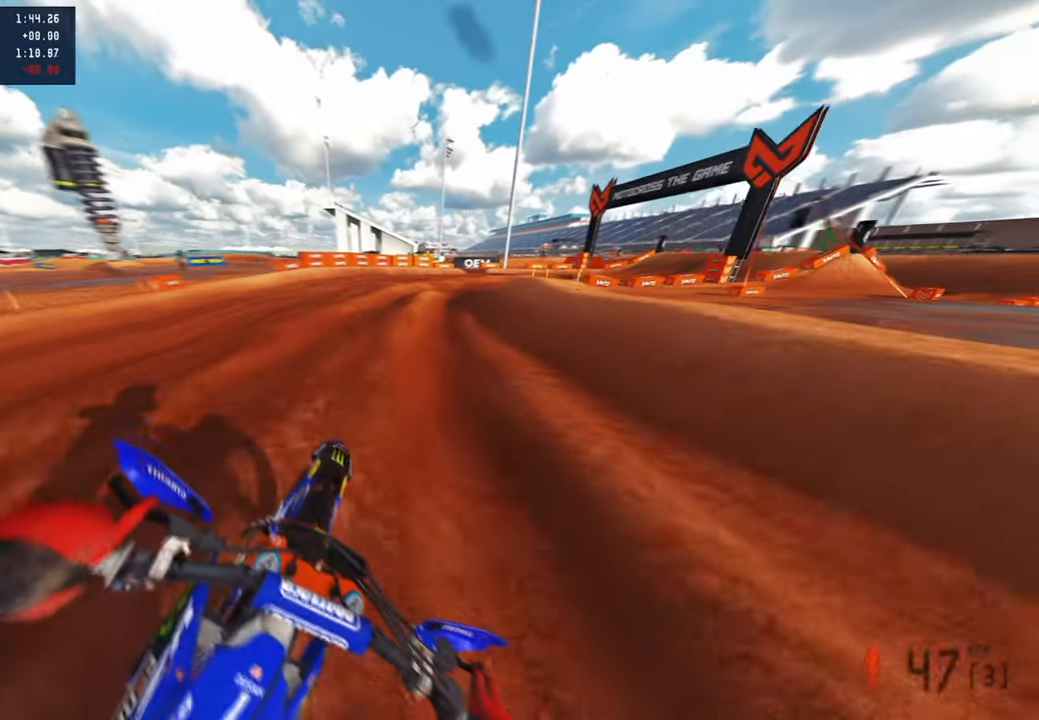
Gameplay with a controller (PlayStation layout); each line is a JSON object with the inputs held at the frame after it. "events" lists button and stick changes between this image and that frame as [ms after this image, input, new state], when the widget could be followed in between.
{"buttons": ["R2"], "left_stick": "up-right", "right_stick": "left", "events": [[150, "R2", "down"]]}
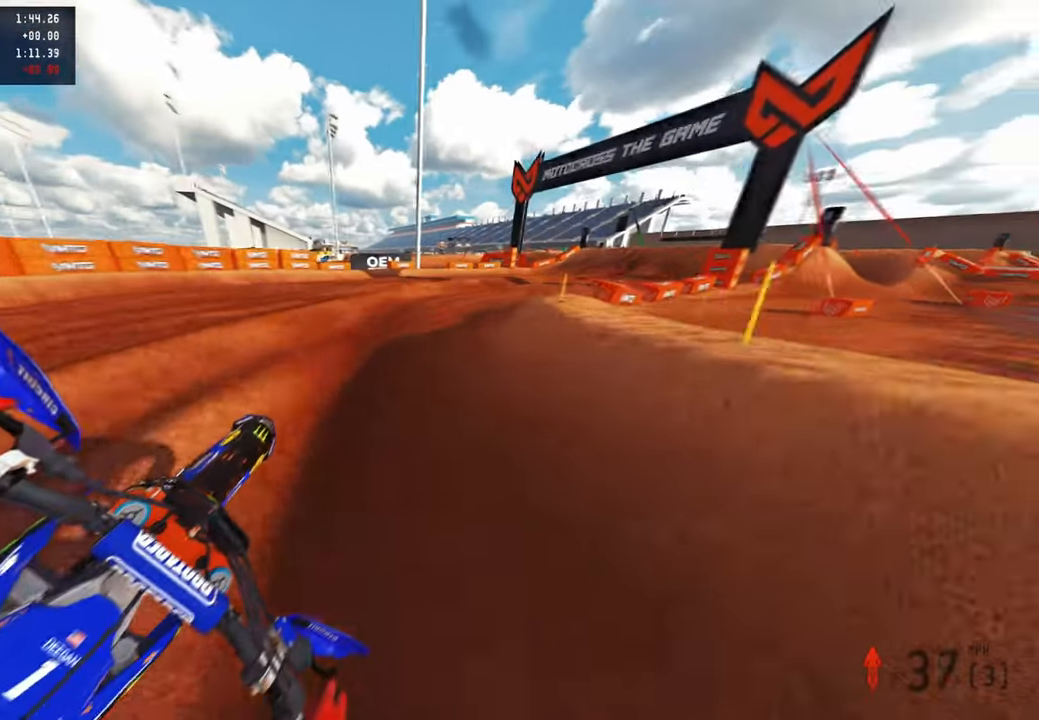
{"buttons": ["R2"], "left_stick": "up-right", "right_stick": "up-left", "events": [[317, "right_stick", "up-left"], [400, "R3", "down"], [500, "R3", "up"]]}
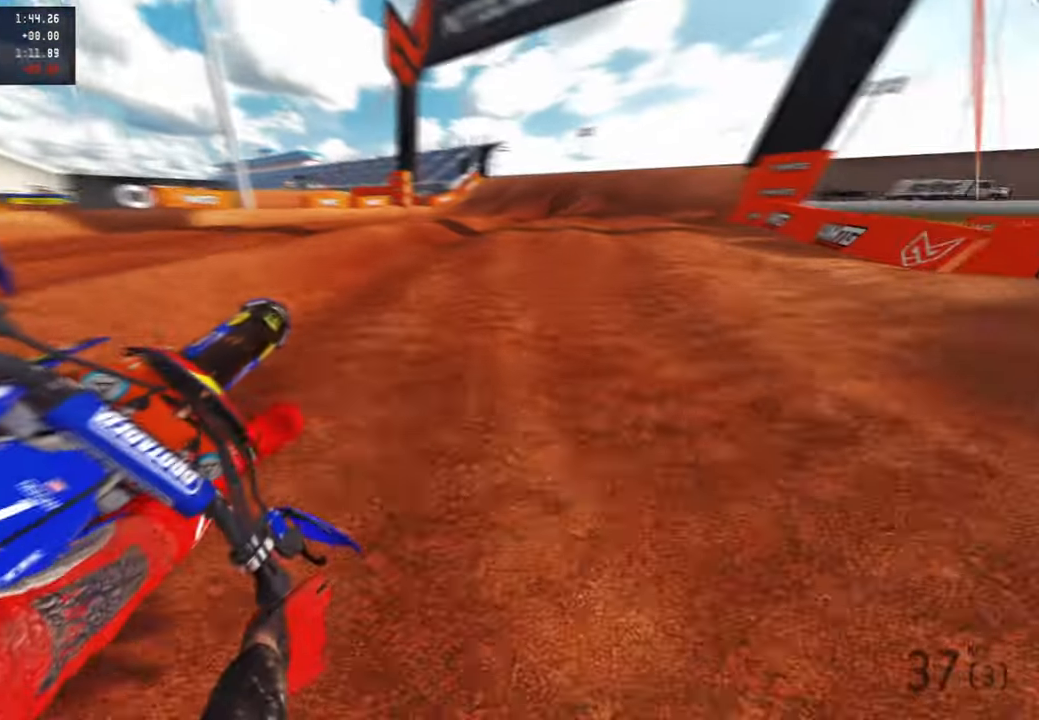
{"buttons": ["R2"], "left_stick": "up", "right_stick": "up-left", "events": [[467, "left_stick", "up"]]}
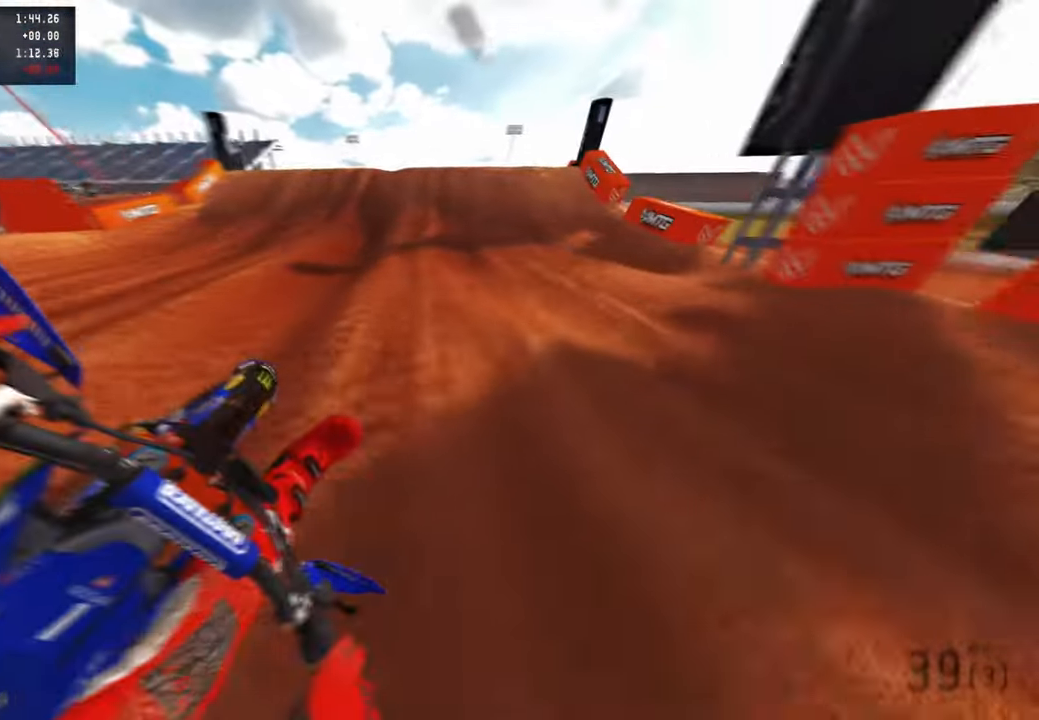
{"buttons": ["R2", "R3"], "left_stick": "up-left", "right_stick": "down-left", "events": [[83, "left_stick", "up-left"], [167, "R3", "down"], [167, "right_stick", "left"], [283, "R3", "up"], [317, "right_stick", "down-left"], [417, "R3", "down"]]}
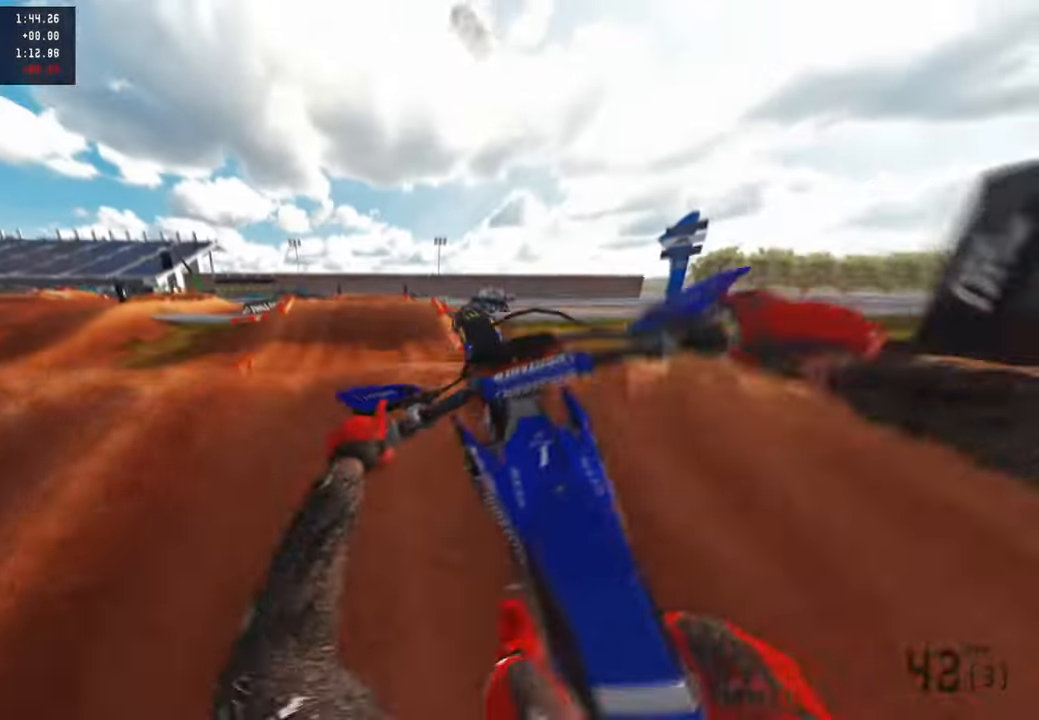
{"buttons": [], "left_stick": "center", "right_stick": "down", "events": [[17, "R2", "up"], [33, "R3", "up"], [33, "right_stick", "down-right"], [100, "left_stick", "up-right"], [150, "left_stick", "right"], [183, "right_stick", "right"], [333, "right_stick", "down"], [350, "R1", "down"], [367, "left_stick", "center"], [467, "R1", "up"]]}
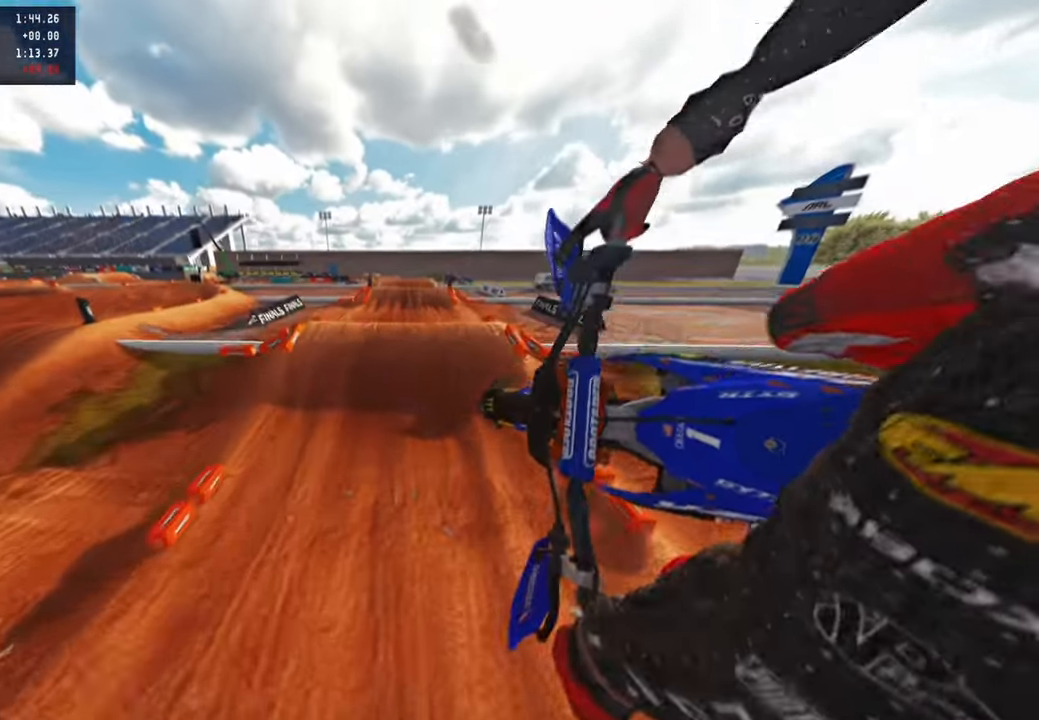
{"buttons": [], "left_stick": "up-right", "right_stick": "up-left", "events": [[283, "right_stick", "center"], [433, "left_stick", "up-right"], [433, "right_stick", "up-left"]]}
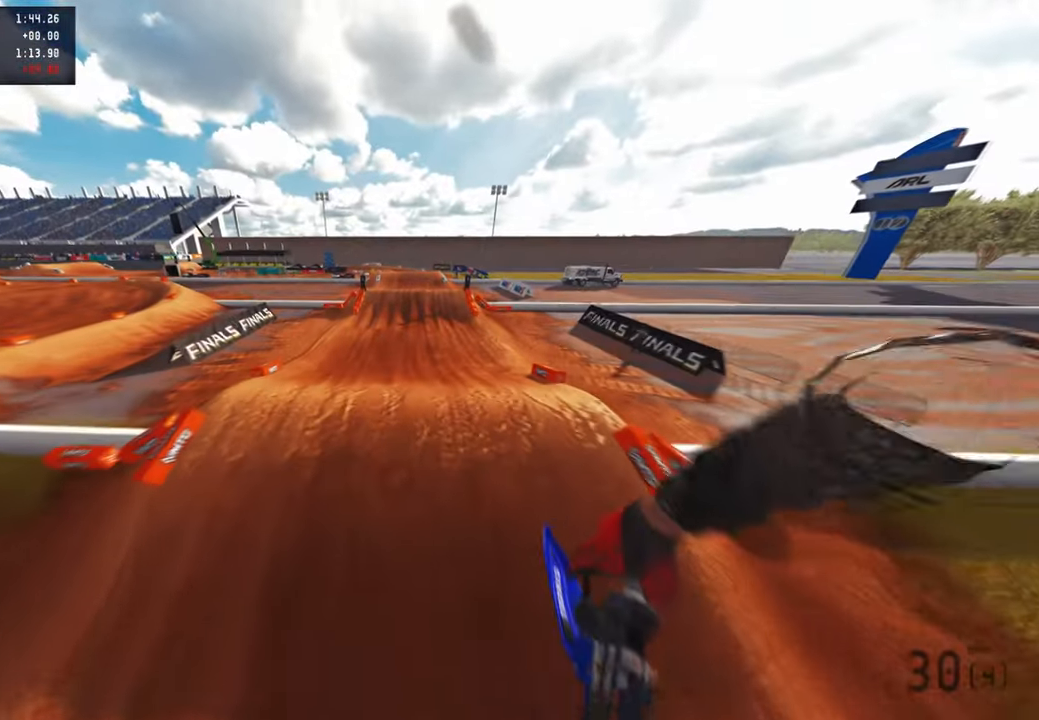
{"buttons": ["R2"], "left_stick": "center", "right_stick": "up-left", "events": [[100, "R2", "down"], [100, "right_stick", "up"], [250, "R3", "down"], [250, "left_stick", "center"], [417, "R3", "up"], [450, "right_stick", "up-left"]]}
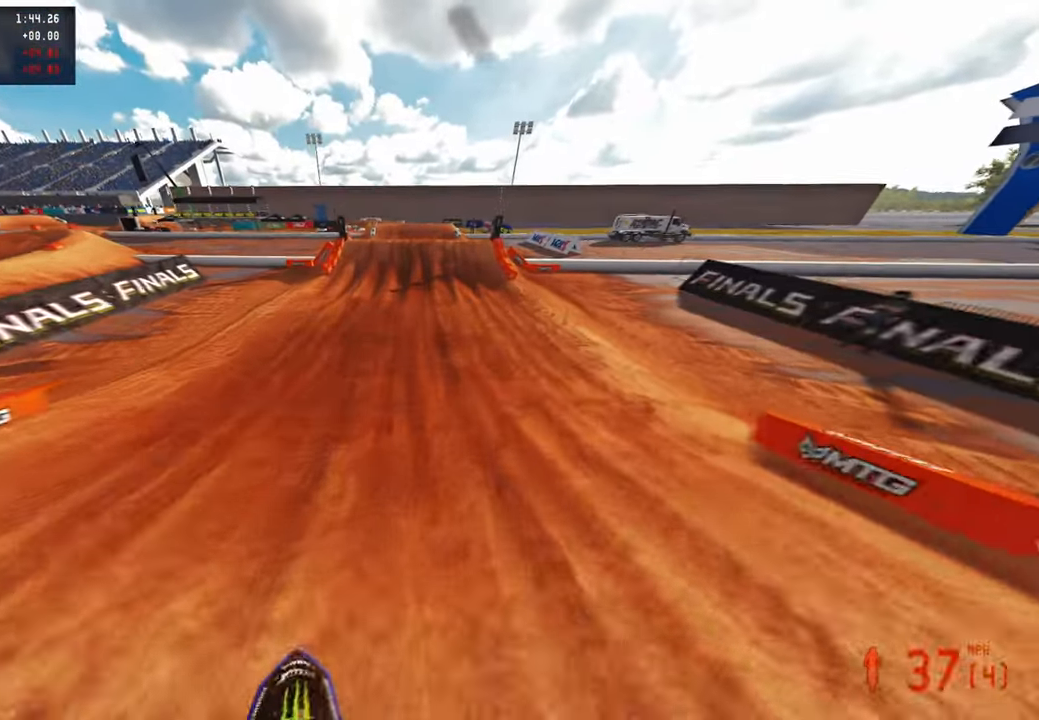
{"buttons": ["R2"], "left_stick": "center", "right_stick": "up-left", "events": [[167, "right_stick", "left"], [283, "right_stick", "up-left"]]}
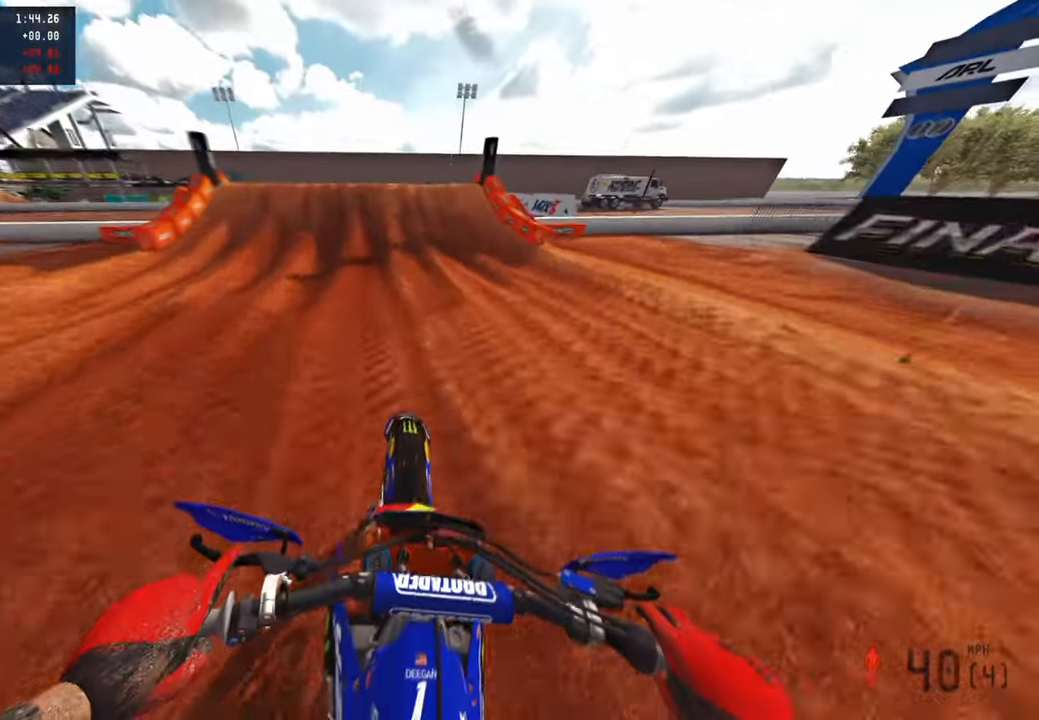
{"buttons": ["R2"], "left_stick": "up-left", "right_stick": "left", "events": [[250, "right_stick", "left"], [500, "left_stick", "up-left"]]}
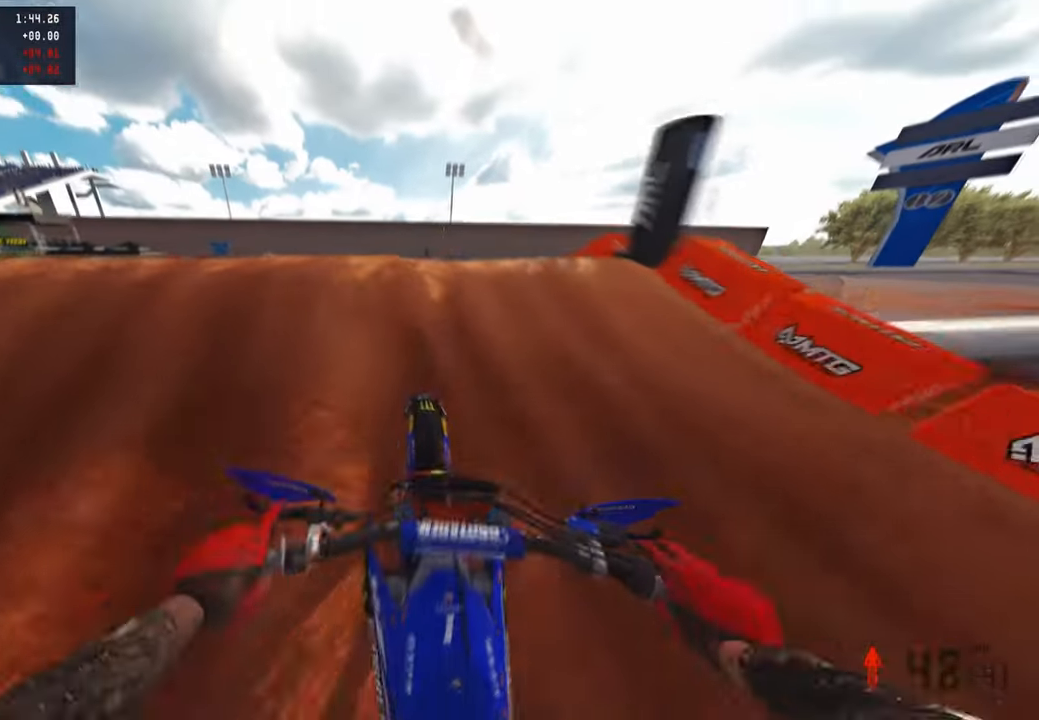
{"buttons": [], "left_stick": "center", "right_stick": "center", "events": [[83, "right_stick", "down-left"], [100, "R2", "up"], [200, "right_stick", "center"], [233, "left_stick", "center"]]}
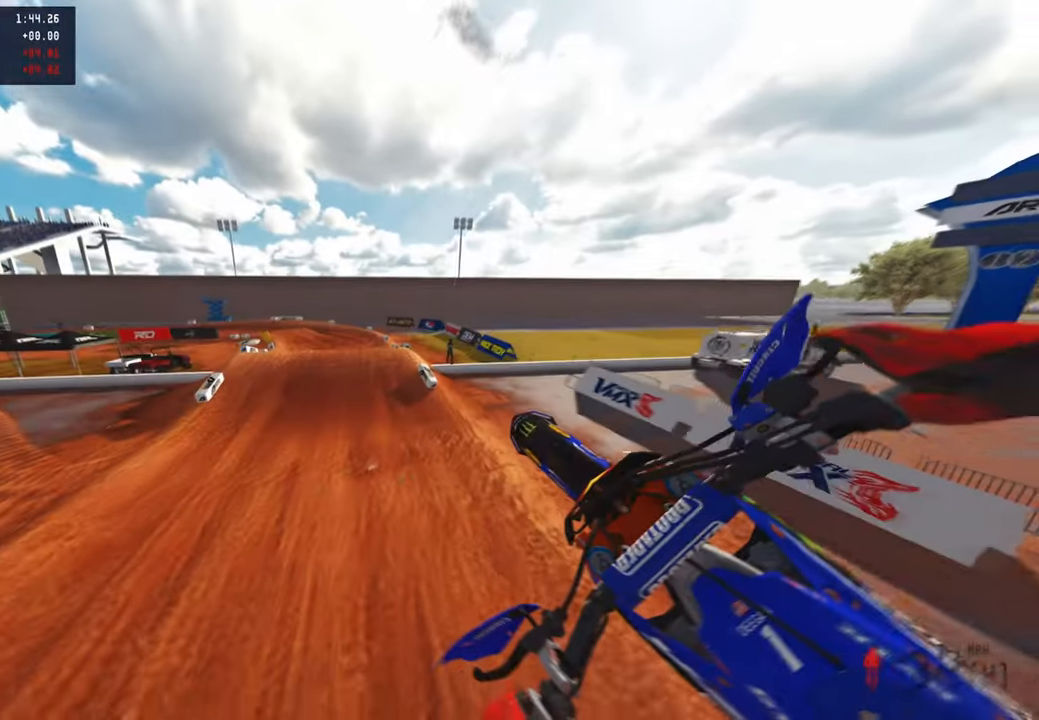
{"buttons": ["R2"], "left_stick": "left", "right_stick": "right", "events": [[17, "R2", "down"], [117, "left_stick", "left"], [183, "R2", "up"], [267, "right_stick", "right"], [283, "R2", "down"]]}
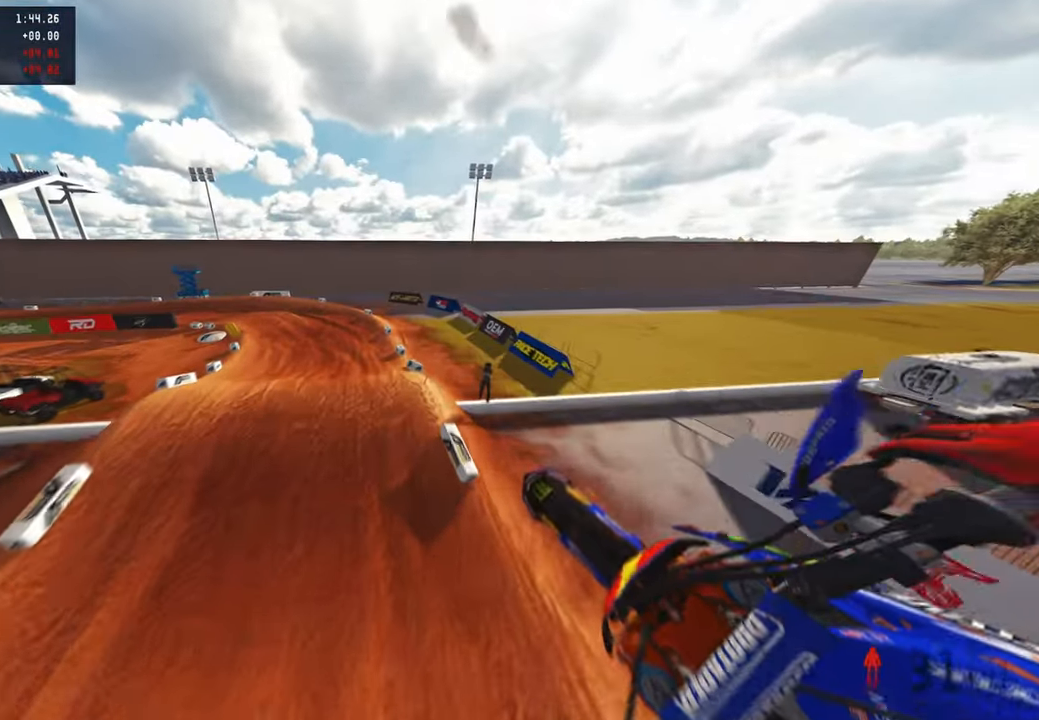
{"buttons": ["R2"], "left_stick": "up-left", "right_stick": "up-right", "events": [[50, "right_stick", "up-right"], [67, "left_stick", "center"], [200, "left_stick", "up-right"], [450, "left_stick", "up-left"]]}
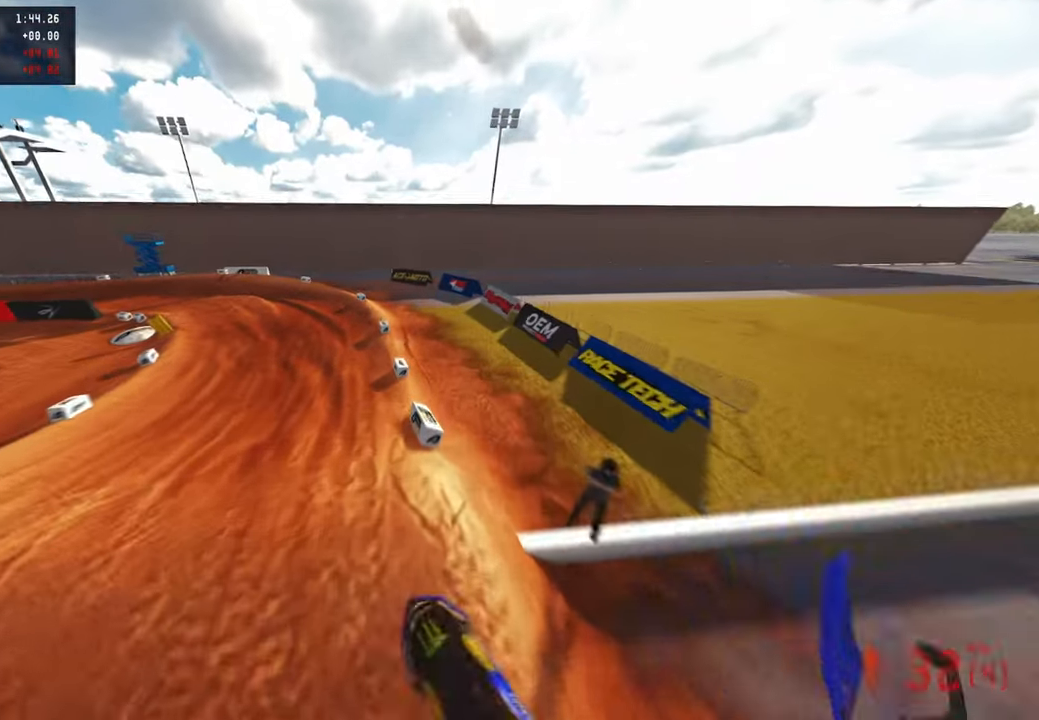
{"buttons": ["L1", "R2"], "left_stick": "up", "right_stick": "down-right", "events": [[17, "R2", "up"], [67, "right_stick", "right"], [100, "L1", "down"], [233, "L1", "up"], [233, "left_stick", "up"], [250, "right_stick", "down-right"], [400, "L1", "down"], [400, "R2", "down"]]}
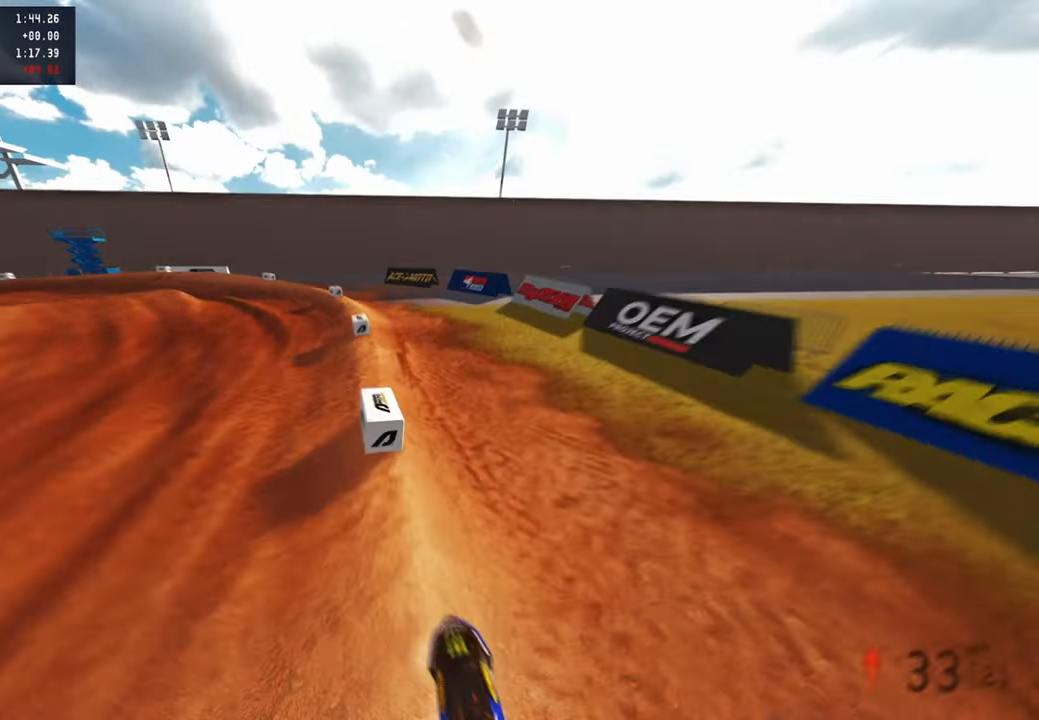
{"buttons": ["R2"], "left_stick": "up-left", "right_stick": "right", "events": [[33, "L1", "up"], [50, "R2", "up"], [350, "left_stick", "up-left"], [433, "R2", "down"], [500, "right_stick", "right"]]}
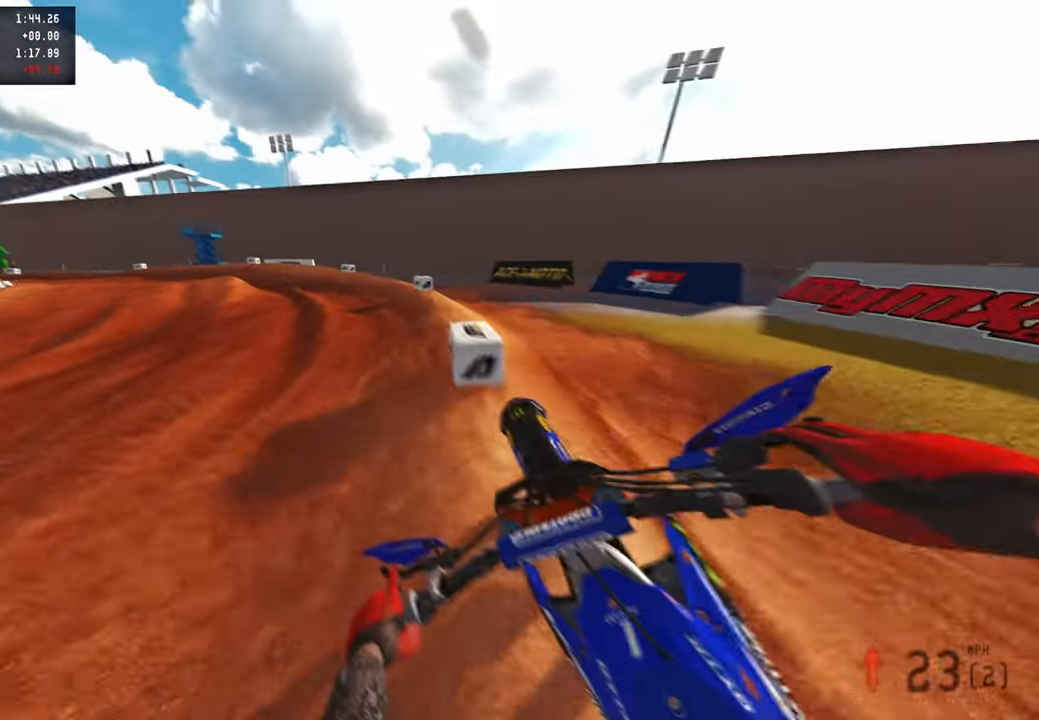
{"buttons": ["R2"], "left_stick": "up-left", "right_stick": "up", "events": [[117, "right_stick", "up-right"], [367, "right_stick", "up"]]}
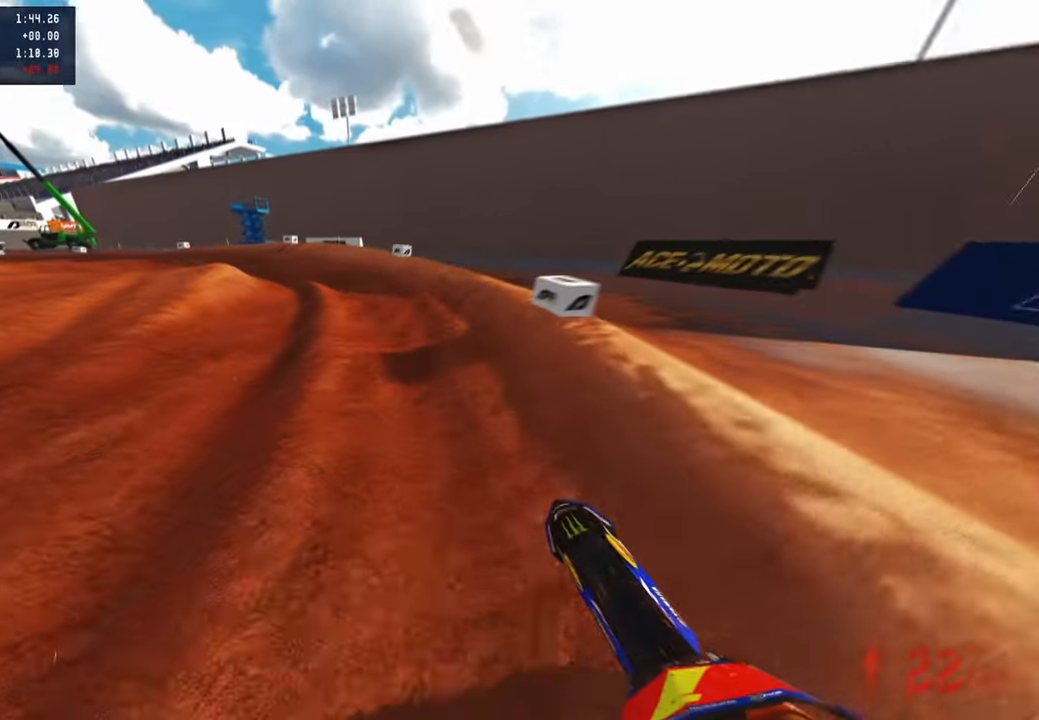
{"buttons": ["R2"], "left_stick": "up-left", "right_stick": "up-right", "events": [[67, "right_stick", "up-right"]]}
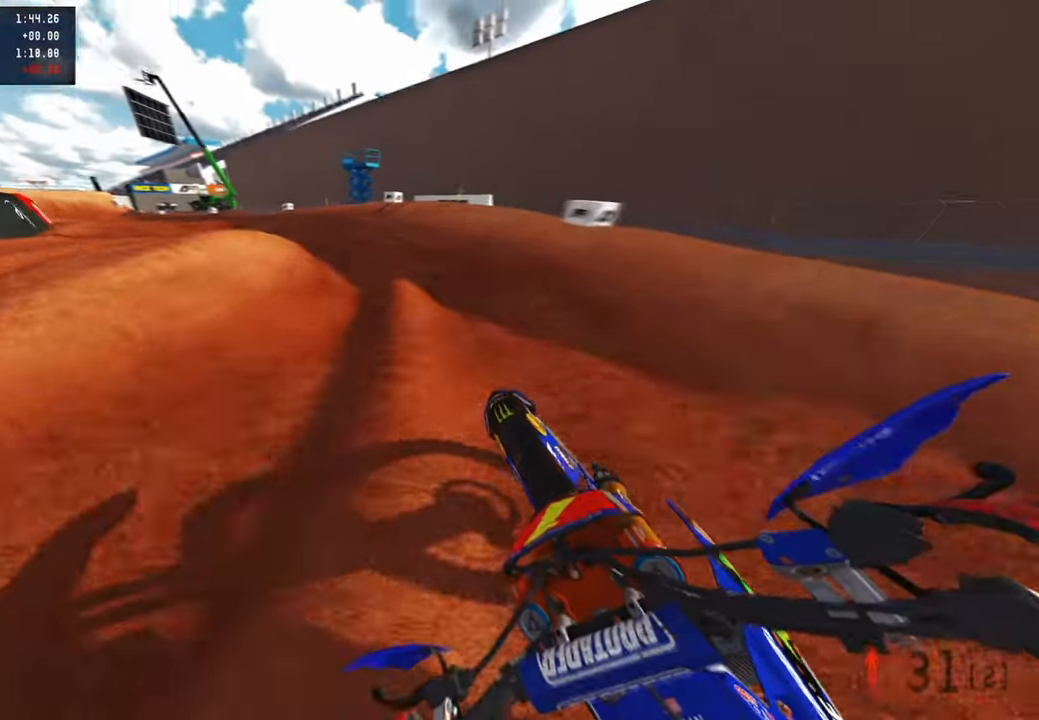
{"buttons": ["R2"], "left_stick": "up-left", "right_stick": "up-right", "events": [[267, "R3", "down"], [367, "R3", "up"]]}
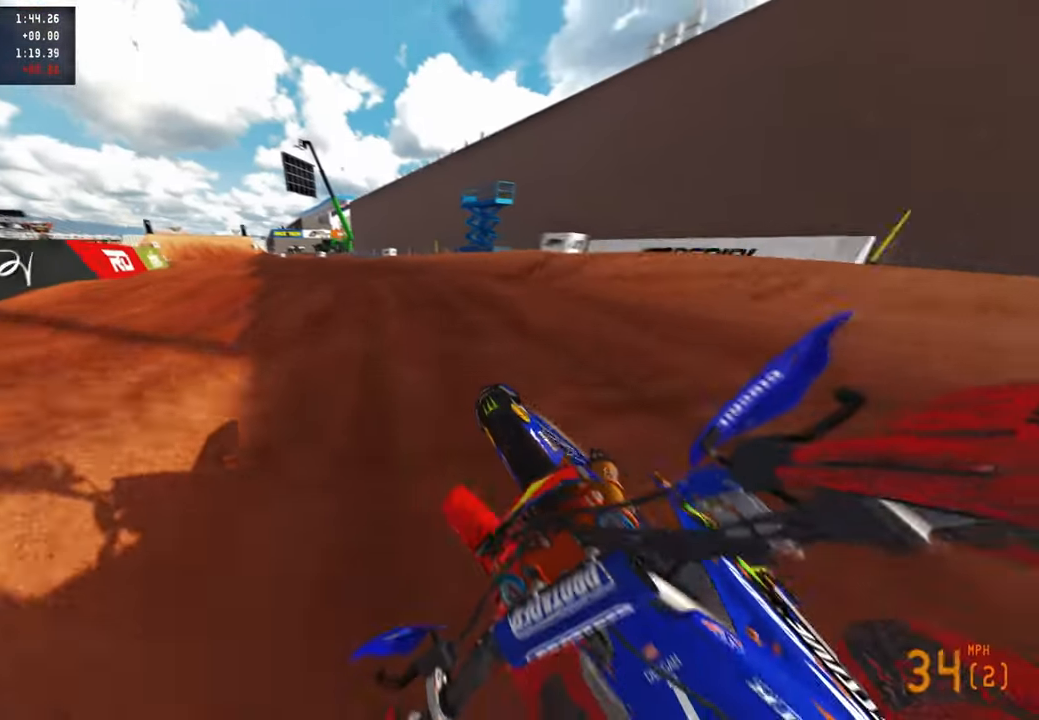
{"buttons": ["R2"], "left_stick": "up-left", "right_stick": "up-right", "events": []}
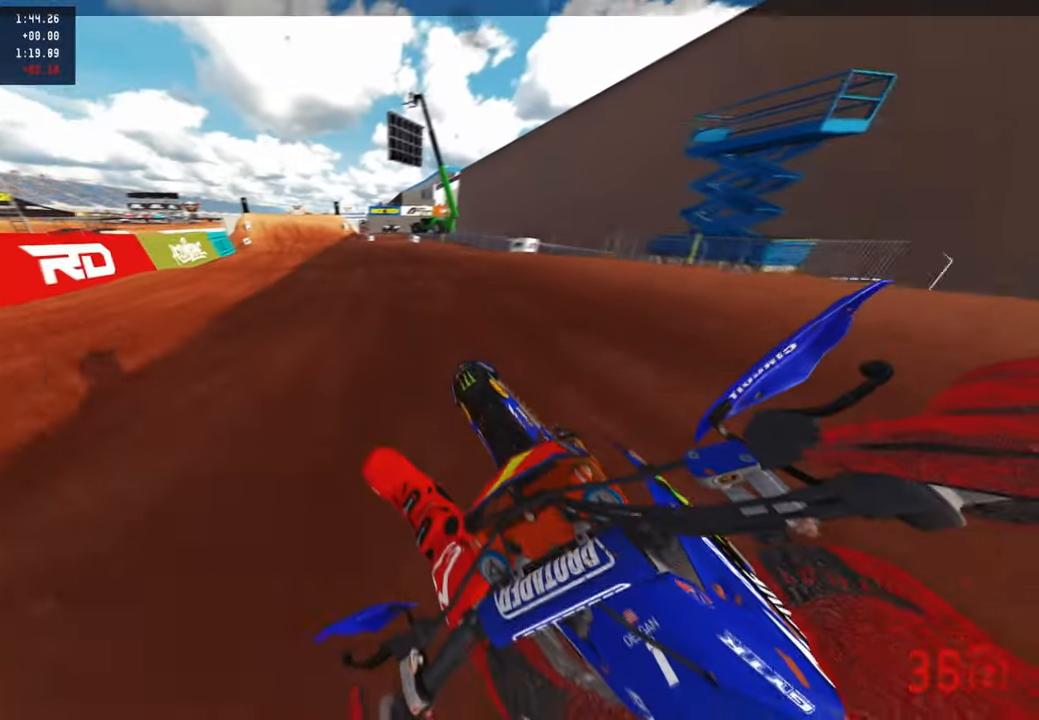
{"buttons": ["R2"], "left_stick": "up", "right_stick": "center", "events": [[183, "R1", "down"], [200, "left_stick", "up"], [283, "R3", "down"], [300, "R1", "up"], [400, "right_stick", "center"], [433, "R3", "up"]]}
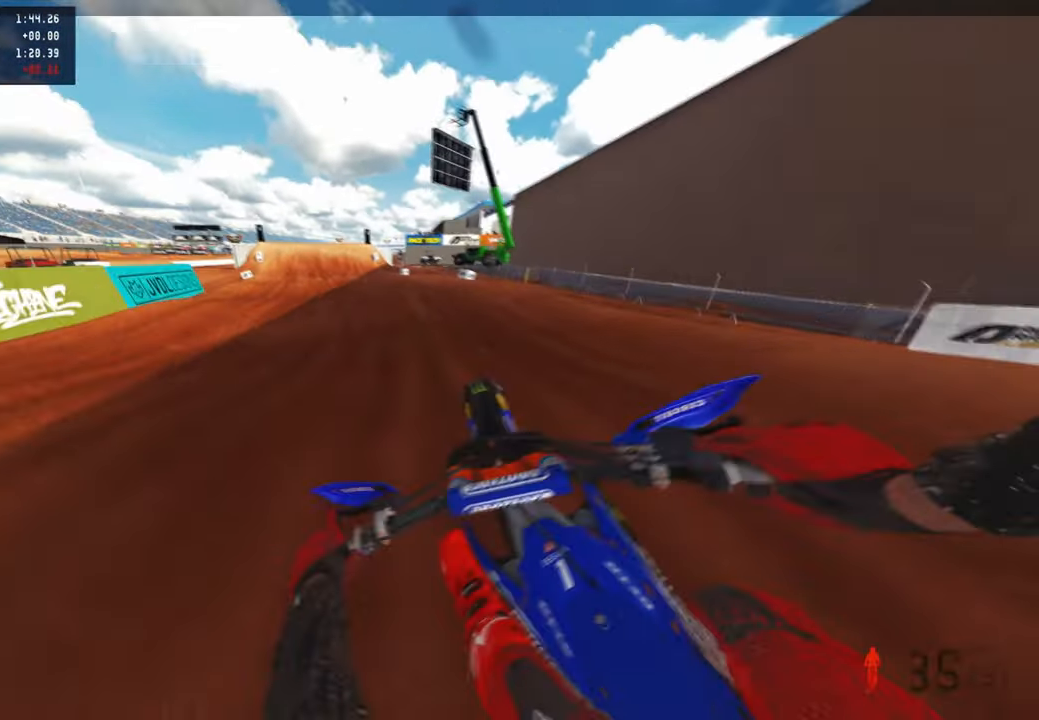
{"buttons": ["R2"], "left_stick": "up", "right_stick": "up-right", "events": [[100, "right_stick", "right"], [150, "right_stick", "up-right"]]}
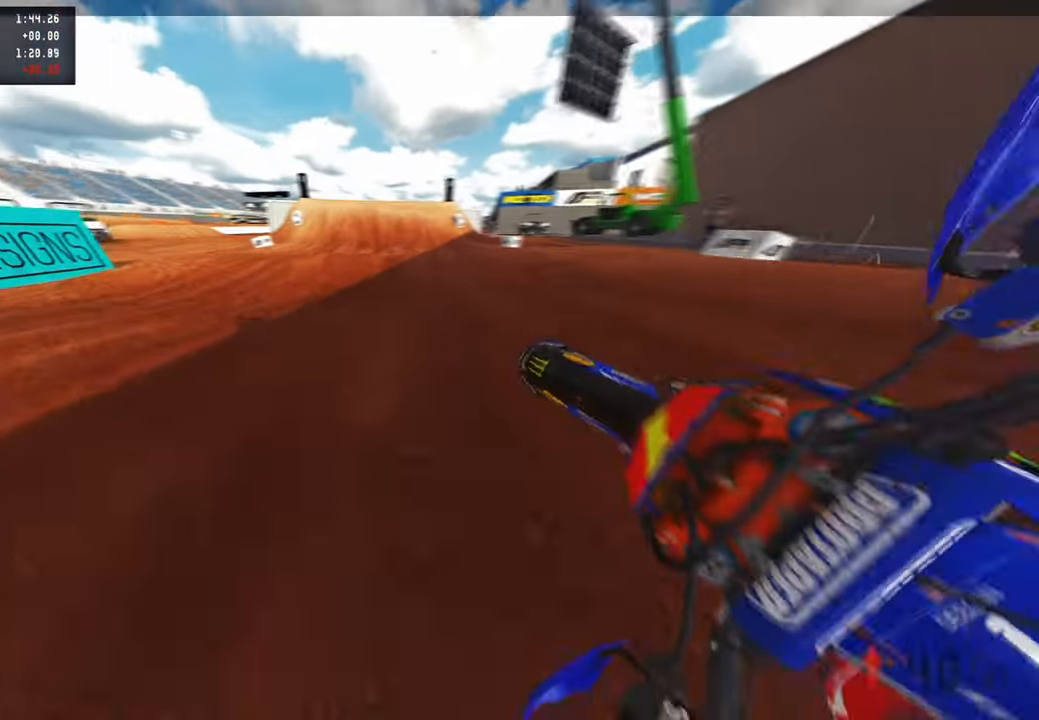
{"buttons": [], "left_stick": "up", "right_stick": "center", "events": [[150, "left_stick", "up-right"], [233, "L1", "down"], [250, "right_stick", "center"], [267, "R2", "up"], [333, "left_stick", "up"], [367, "L1", "up"]]}
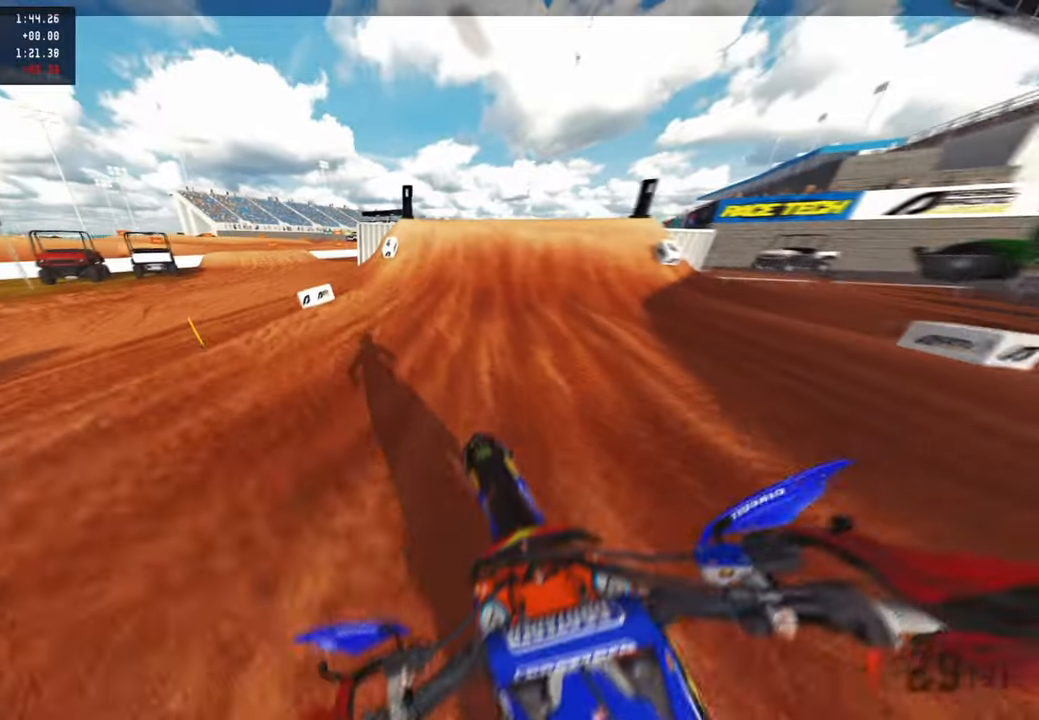
{"buttons": ["R2"], "left_stick": "up", "right_stick": "down-left", "events": [[67, "R2", "down"], [317, "right_stick", "left"], [433, "right_stick", "down-left"]]}
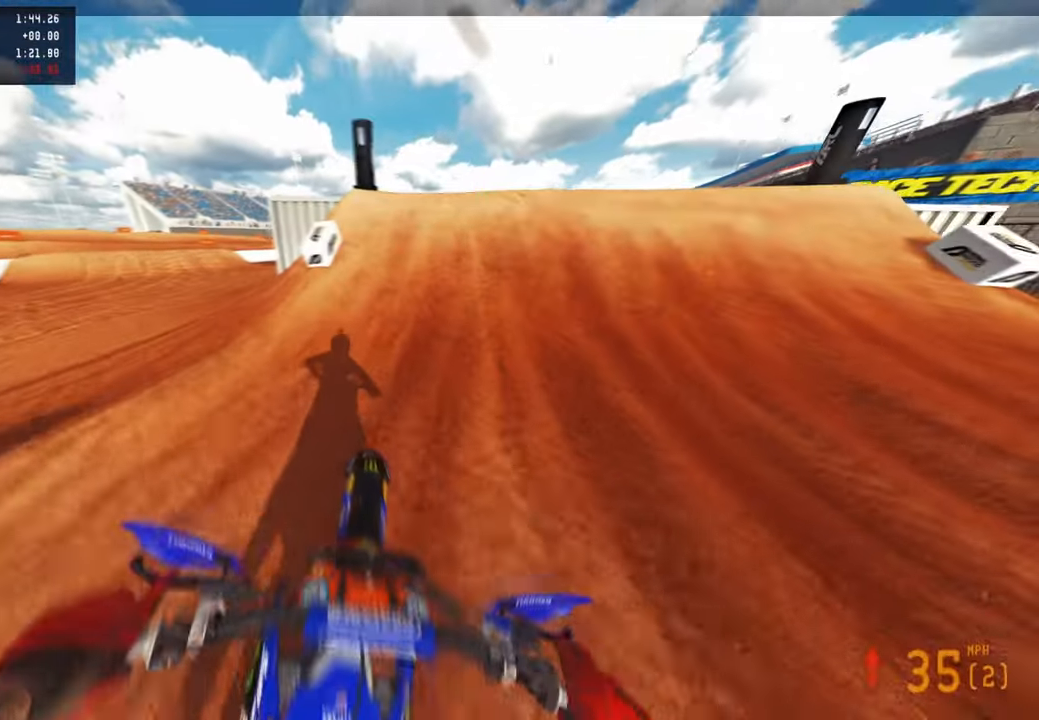
{"buttons": ["R2"], "left_stick": "up", "right_stick": "up", "events": [[200, "right_stick", "center"], [283, "right_stick", "up"]]}
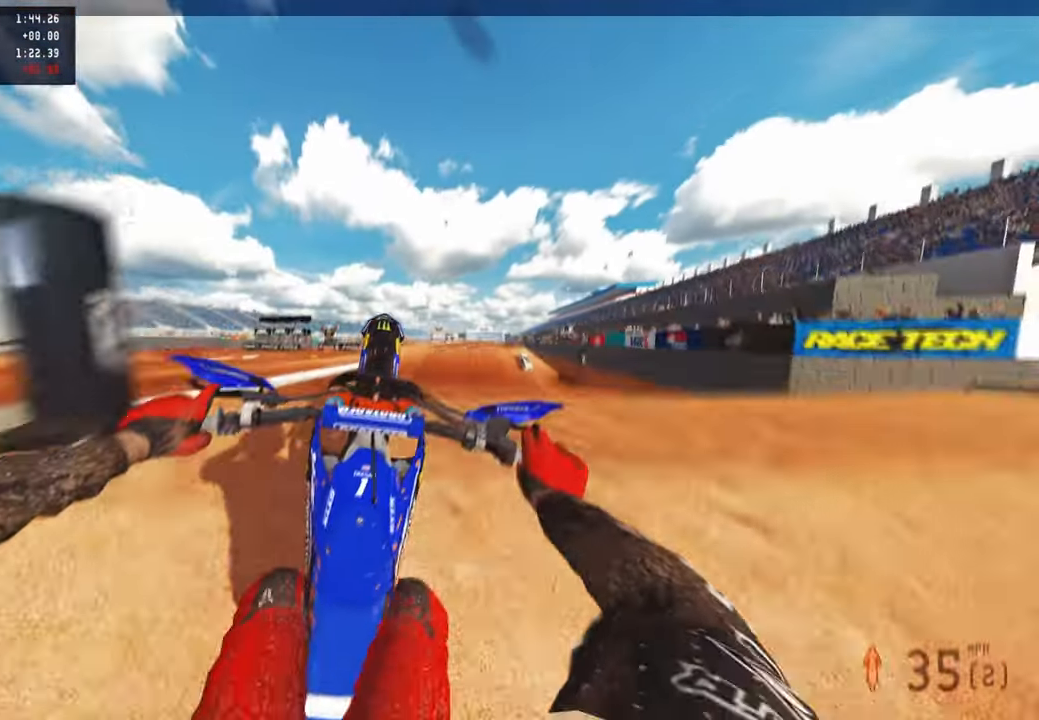
{"buttons": ["R2"], "left_stick": "up", "right_stick": "up", "events": []}
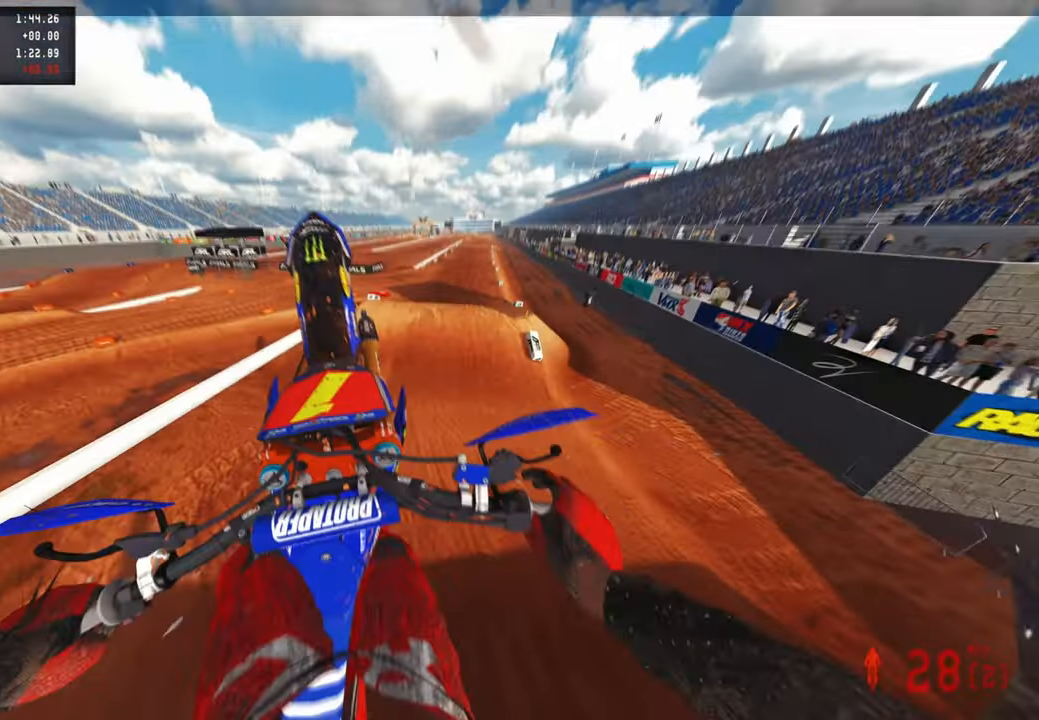
{"buttons": ["R2"], "left_stick": "up", "right_stick": "up", "events": [[317, "R3", "down"], [483, "R3", "up"]]}
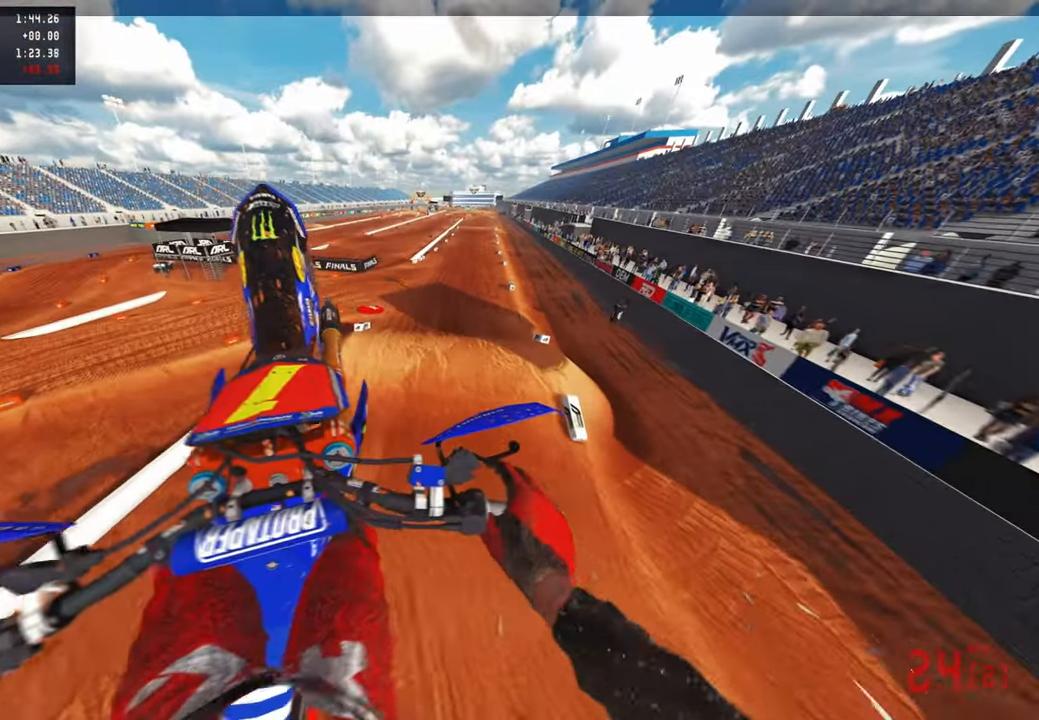
{"buttons": [], "left_stick": "up", "right_stick": "up", "events": [[50, "R2", "up"]]}
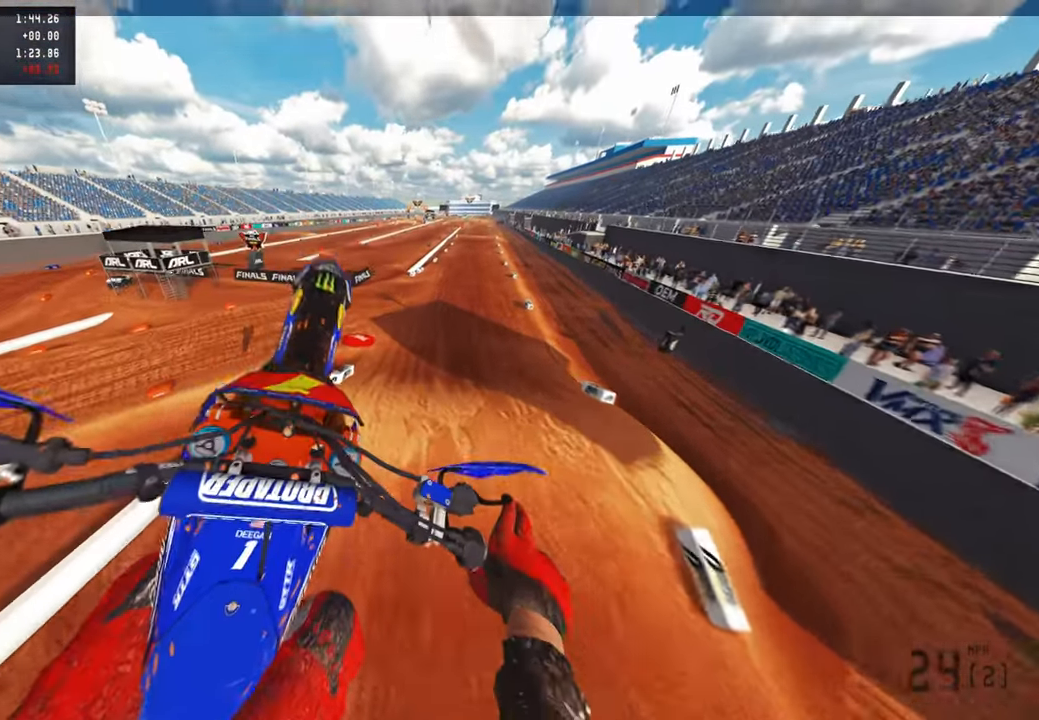
{"buttons": ["R2"], "left_stick": "up", "right_stick": "down", "events": [[183, "R3", "down"], [183, "right_stick", "center"], [250, "right_stick", "down"], [267, "R3", "up"], [500, "R2", "down"]]}
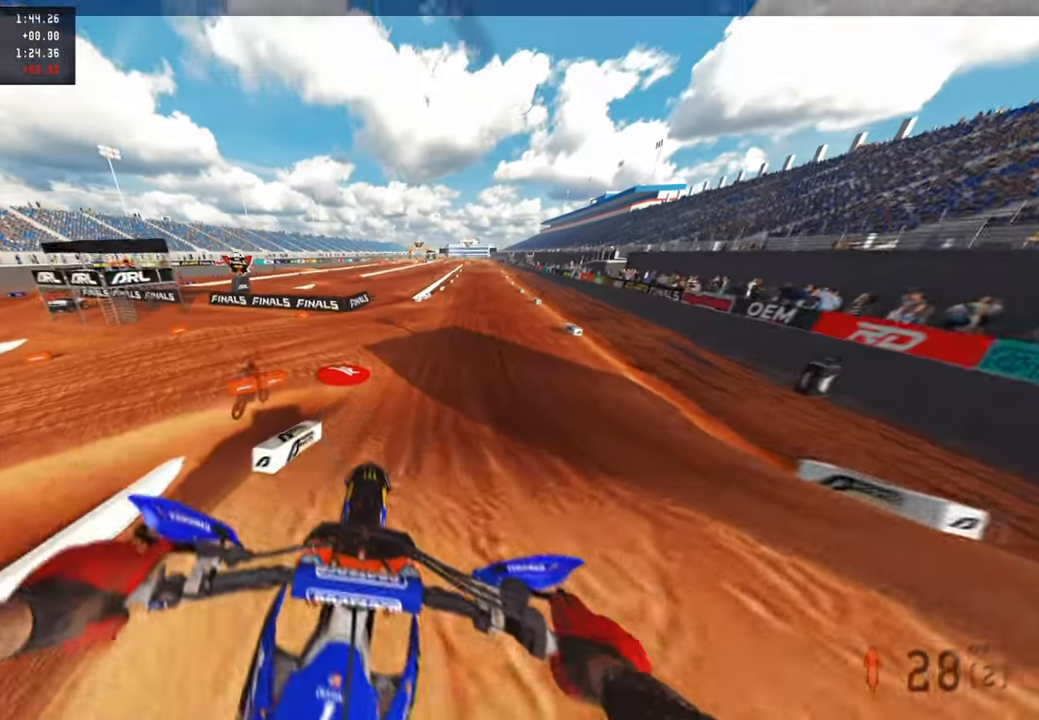
{"buttons": ["R2"], "left_stick": "up", "right_stick": "up", "events": [[300, "right_stick", "center"], [367, "right_stick", "up"]]}
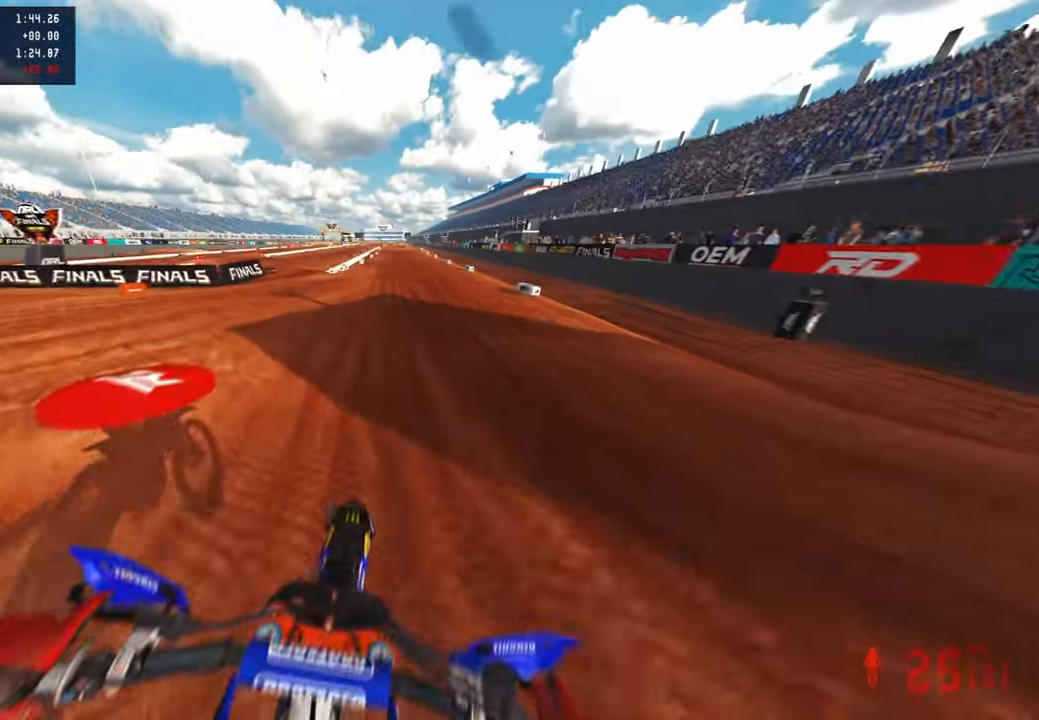
{"buttons": ["R2", "R3"], "left_stick": "center", "right_stick": "up", "events": [[117, "R1", "down"], [133, "left_stick", "up-left"], [267, "R1", "up"], [383, "left_stick", "center"], [450, "R3", "down"]]}